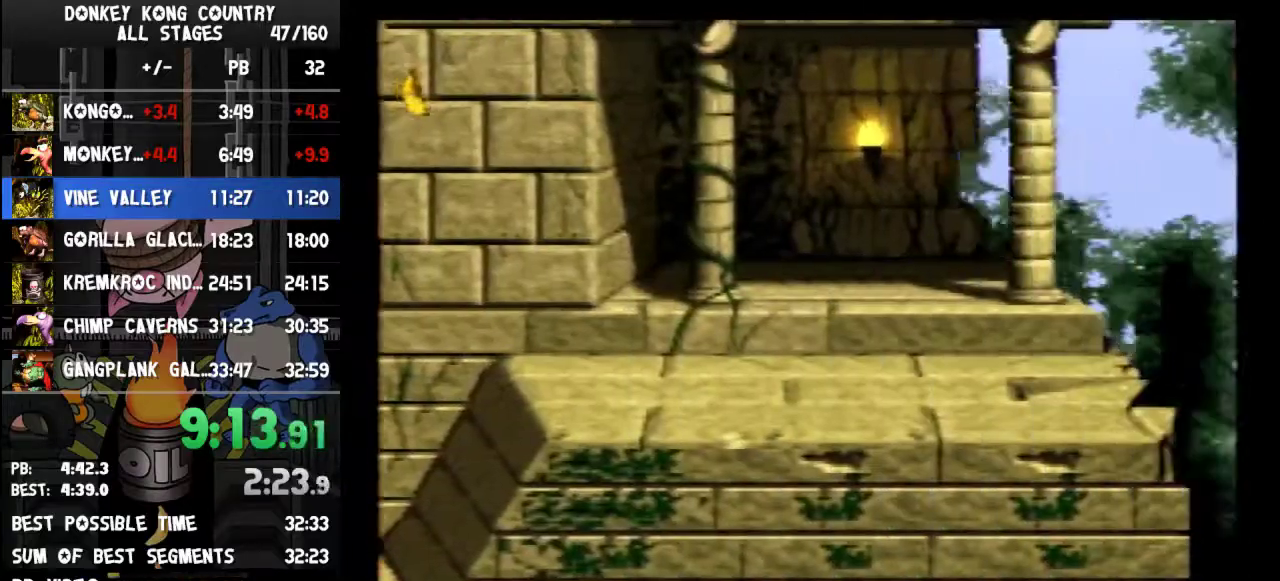
Gameplay with a controller (Nintendo layout); each line is a JSON object with the inputs held at the frame after it. "events" lists button and stick changes between this image and that frame as [ms after this image, input, new state], when the widget could be followed in between. Not read: L3 R3.
{"buttons": ["B", "Y", "DPAD_RIGHT"]}
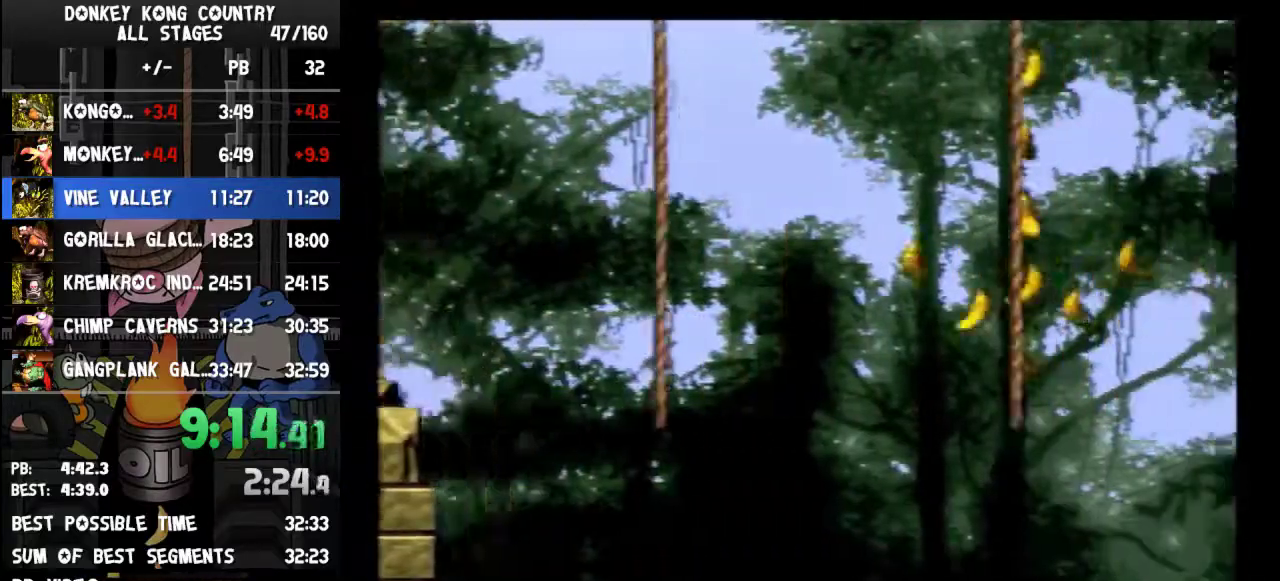
{"buttons": ["B", "Y", "DPAD_RIGHT"]}
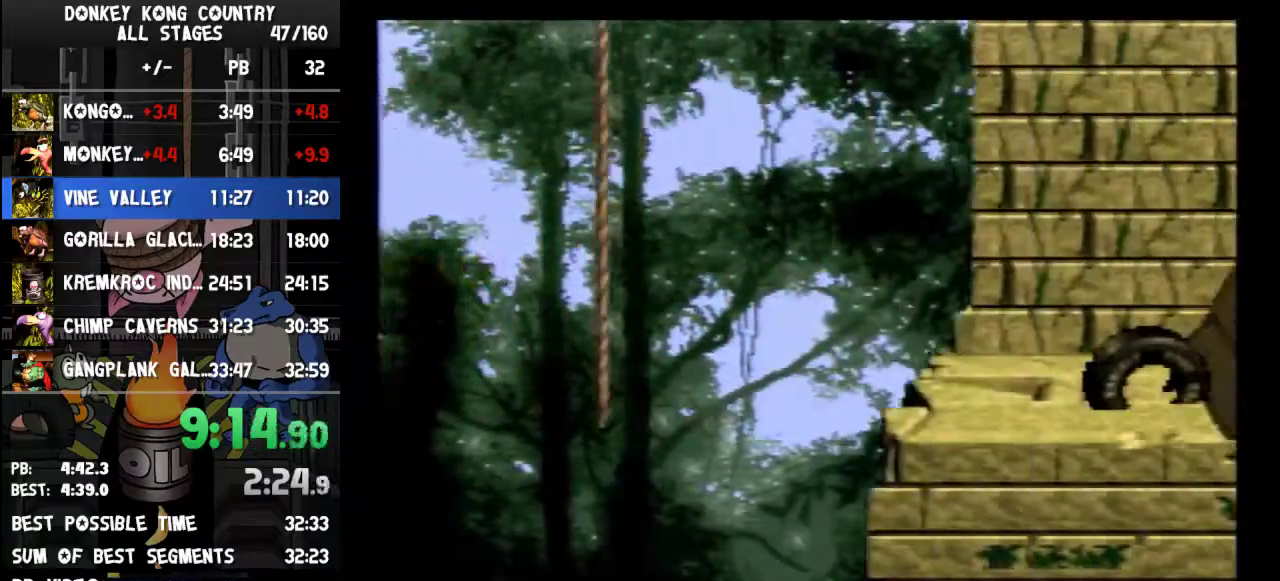
{"buttons": ["B", "Y", "DPAD_RIGHT"]}
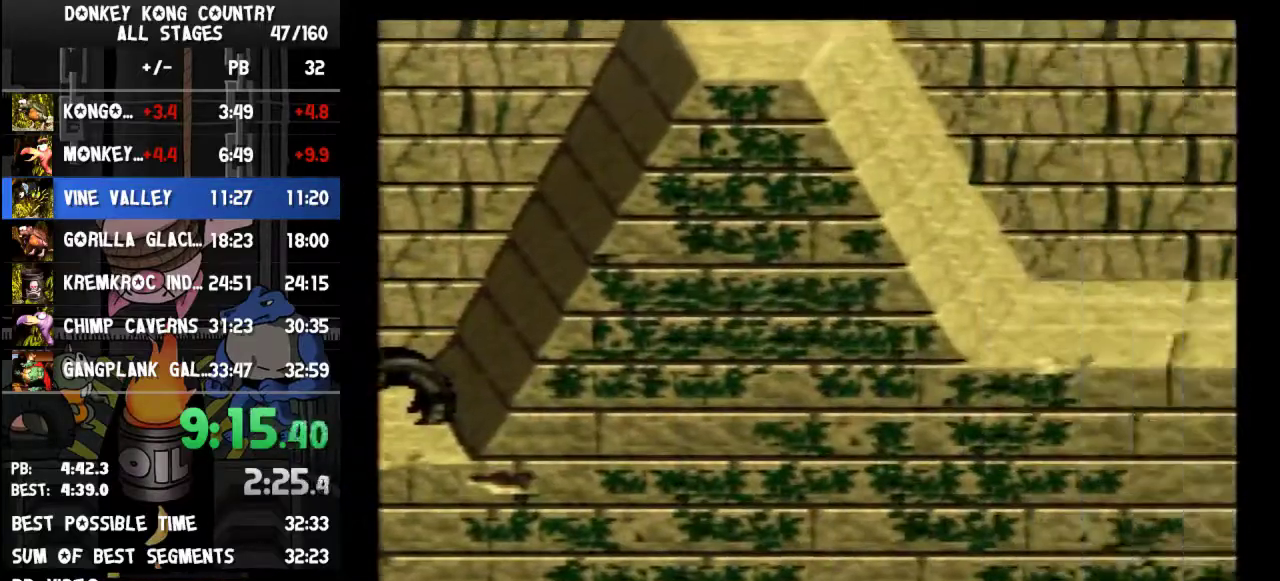
{"buttons": ["B", "Y", "DPAD_RIGHT"]}
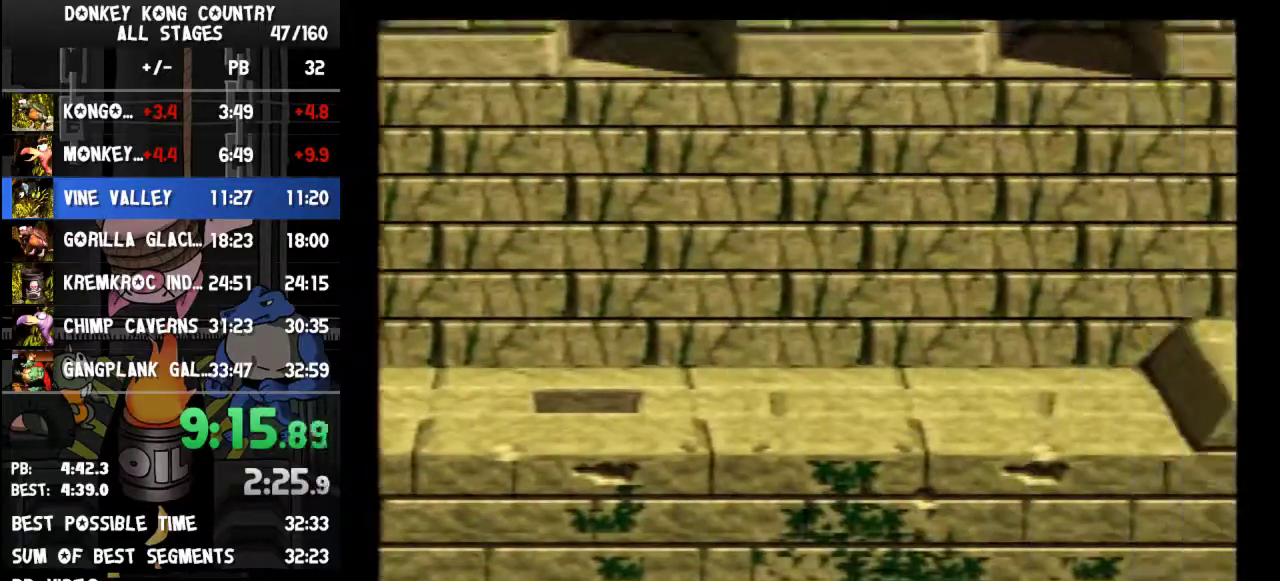
{"buttons": ["B", "Y", "DPAD_RIGHT"]}
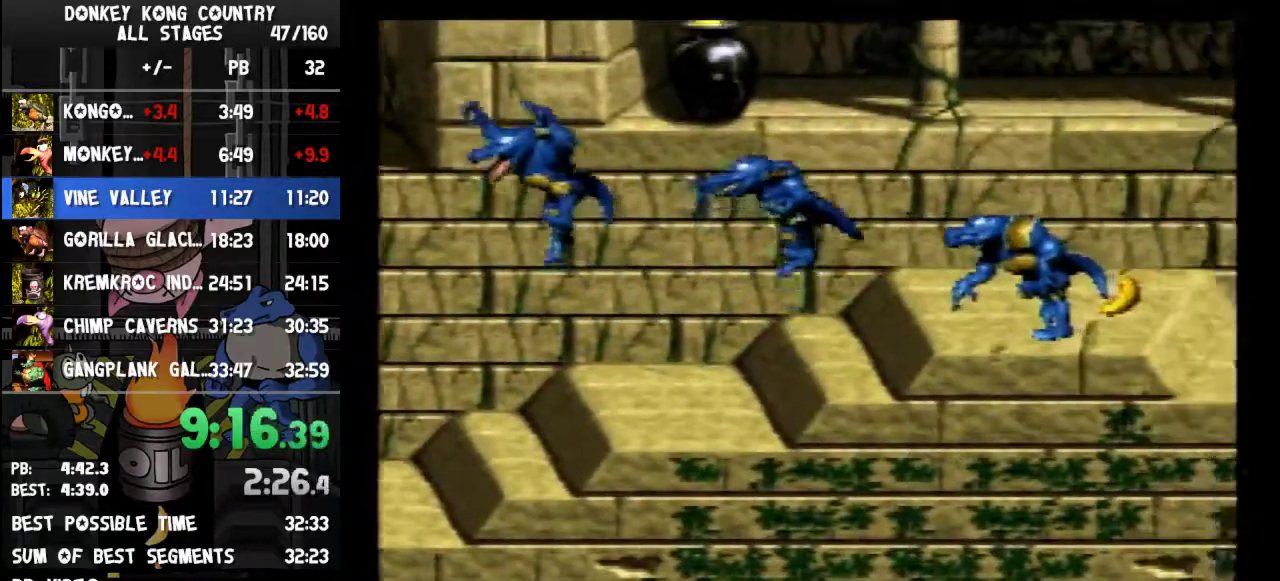
{"buttons": ["Y", "DPAD_RIGHT"], "events": [[300, "B", "up"]]}
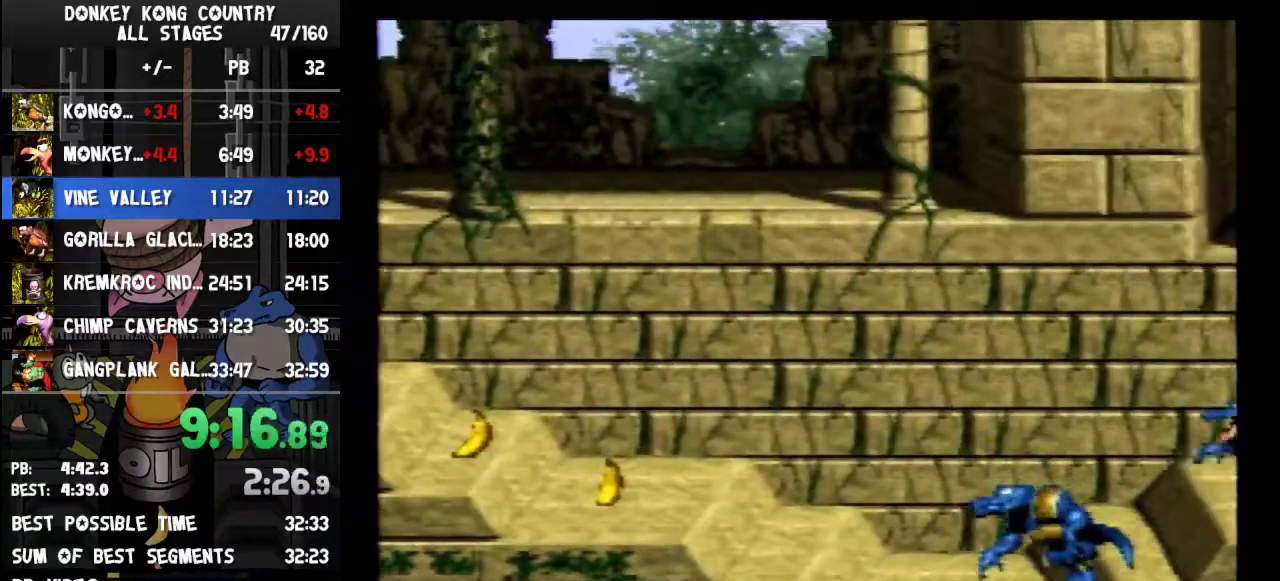
{"buttons": ["Y", "DPAD_RIGHT"]}
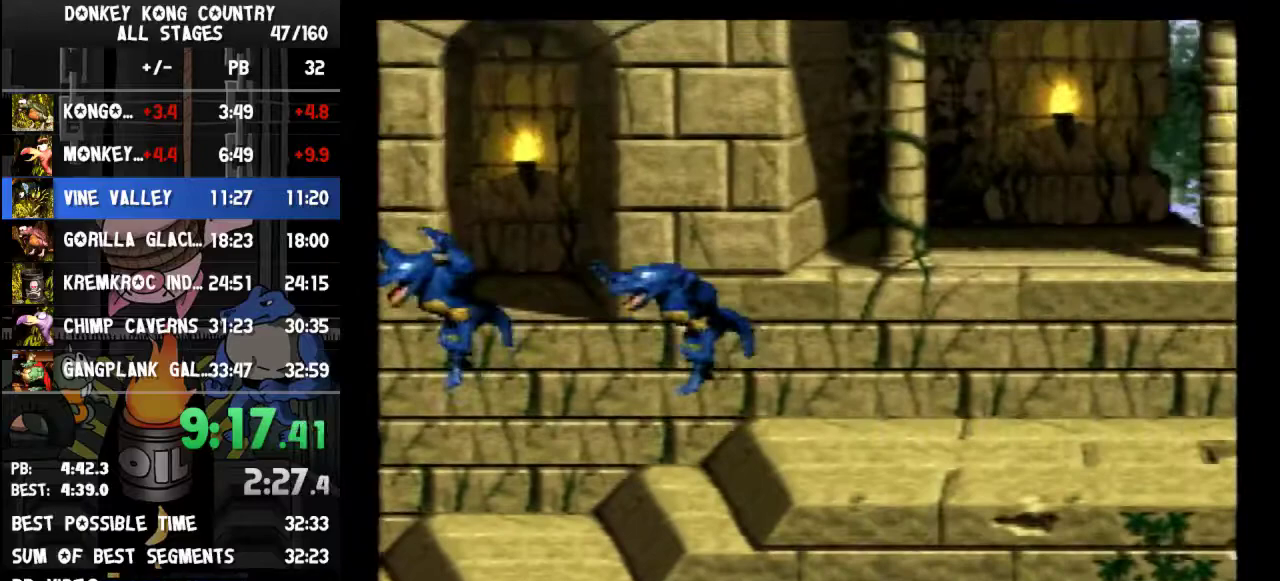
{"buttons": ["Y", "DPAD_RIGHT"], "events": [[400, "DPAD_RIGHT", "up"], [433, "DPAD_RIGHT", "down"]]}
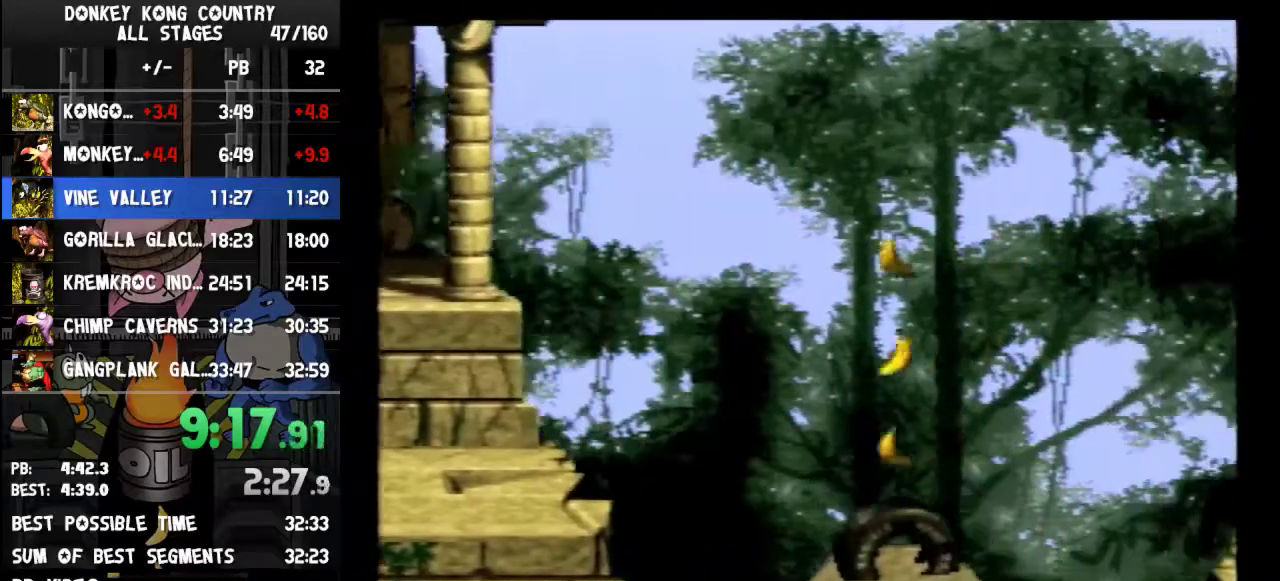
{"buttons": ["Y", "DPAD_RIGHT"]}
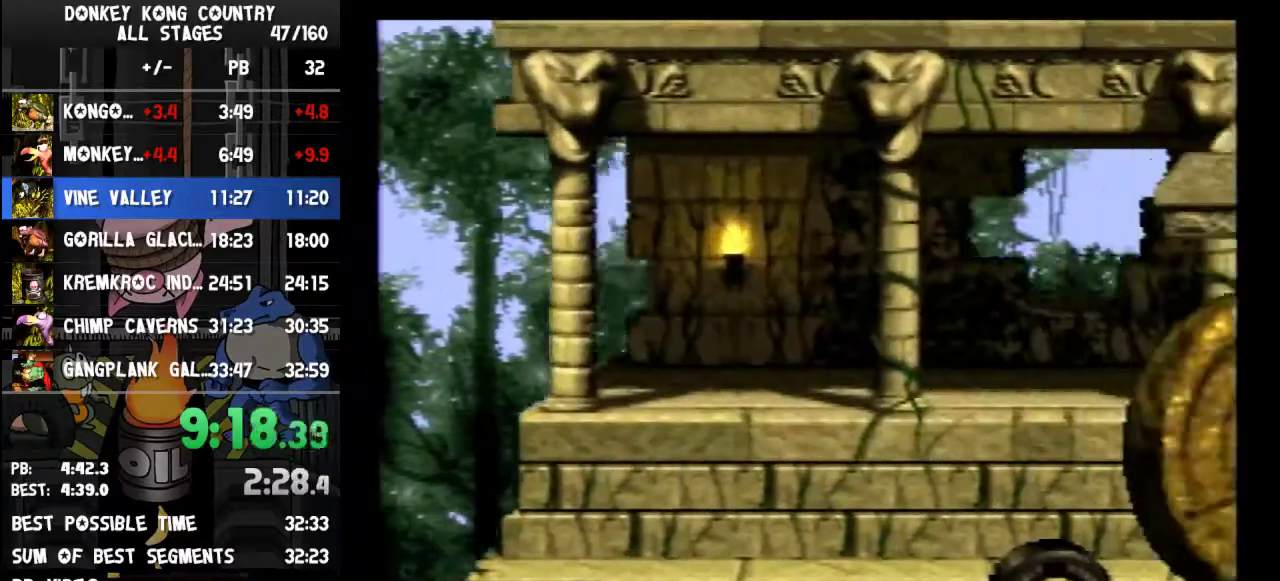
{"buttons": ["Y", "DPAD_RIGHT"], "events": [[300, "A", "down"], [300, "DPAD_RIGHT", "up"], [333, "A", "up"], [367, "DPAD_RIGHT", "down"]]}
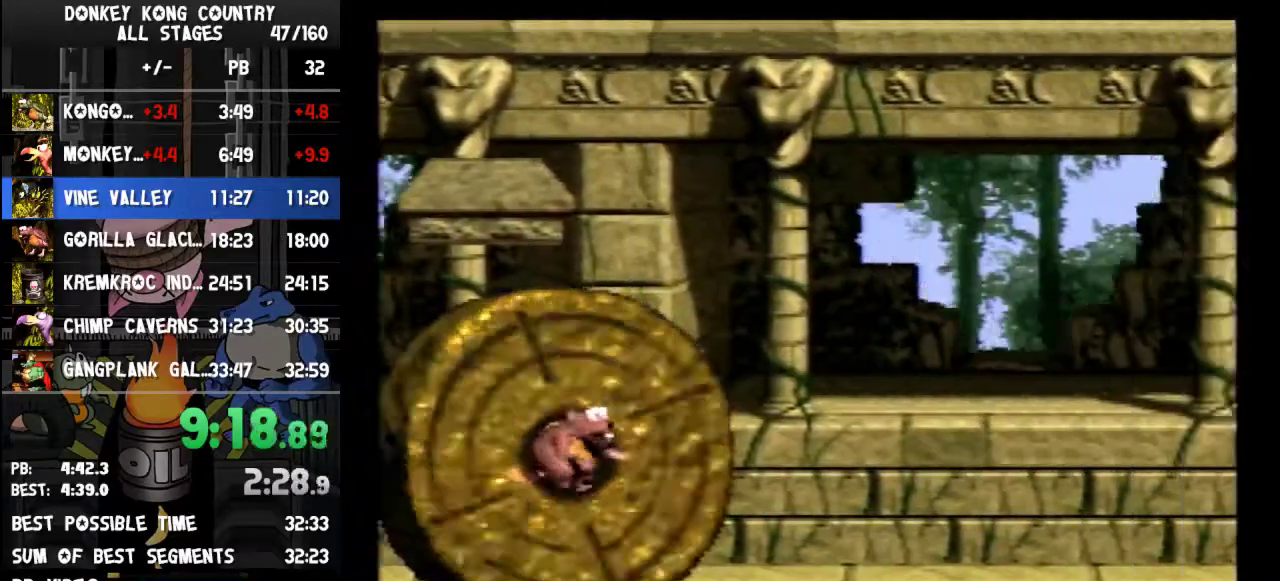
{"buttons": ["Y", "DPAD_RIGHT"]}
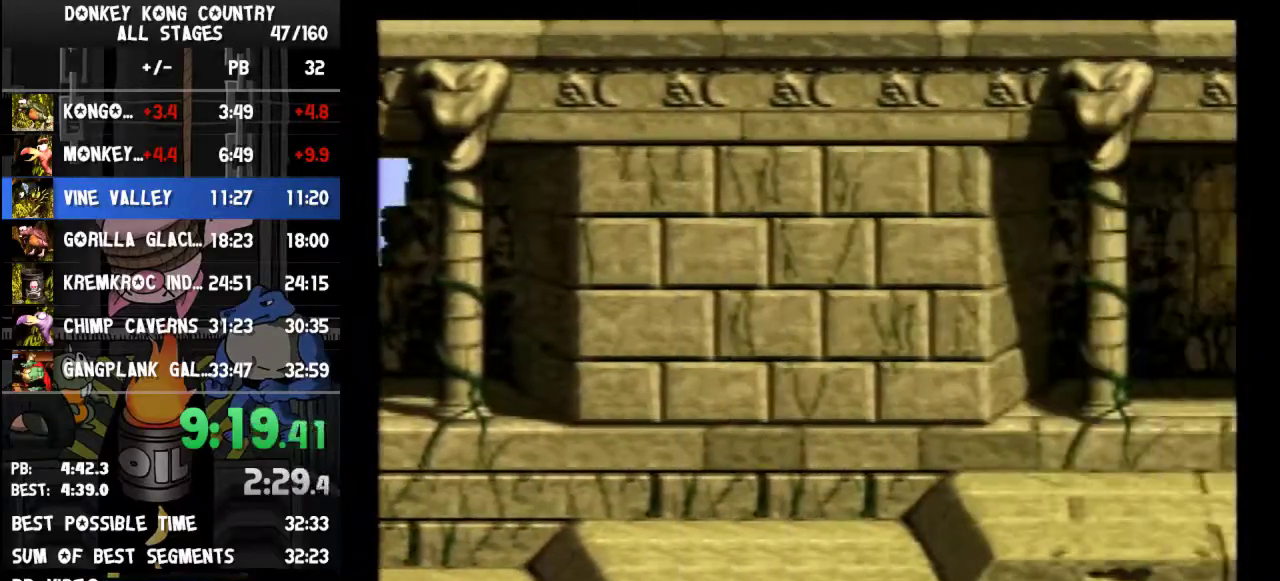
{"buttons": ["Y", "DPAD_RIGHT"]}
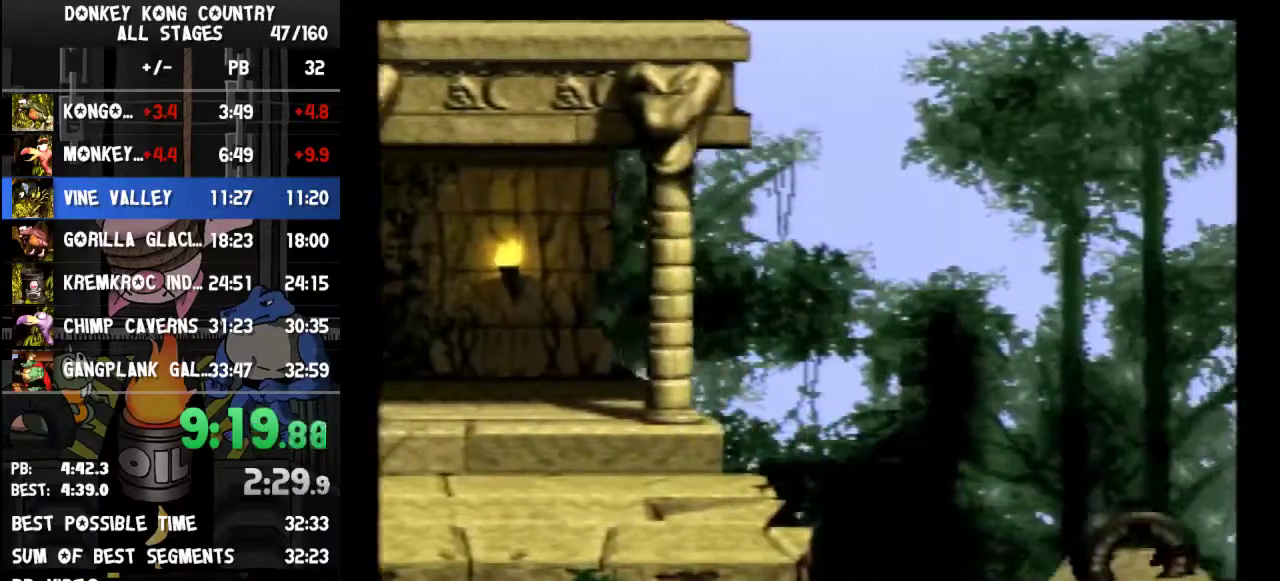
{"buttons": ["Y", "DPAD_RIGHT"]}
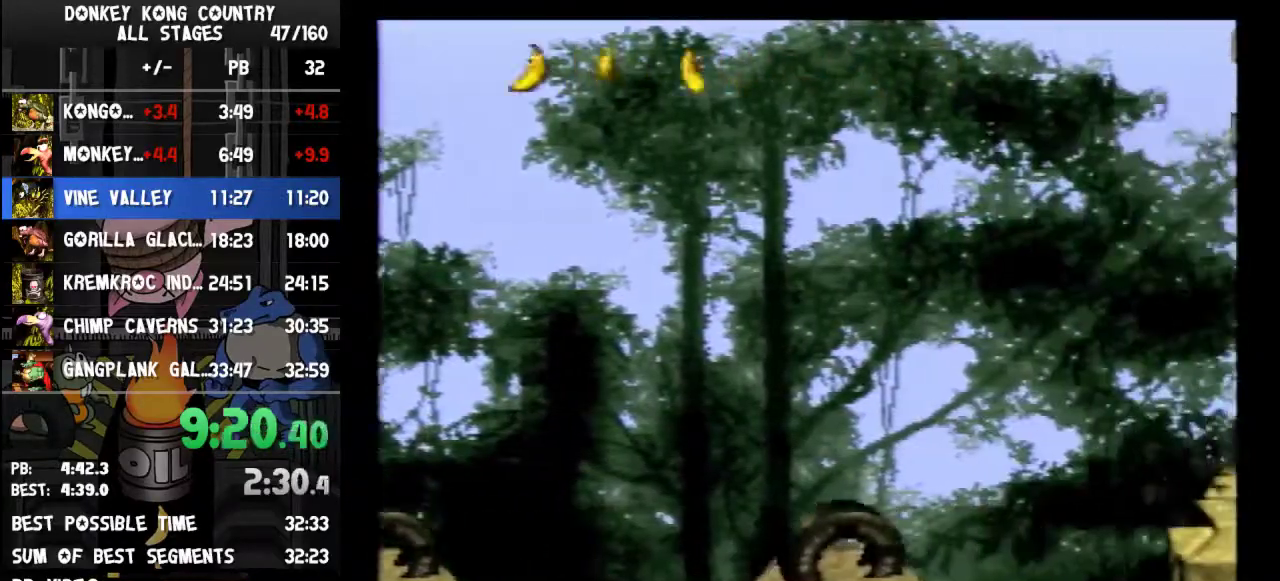
{"buttons": ["Y", "DPAD_RIGHT"]}
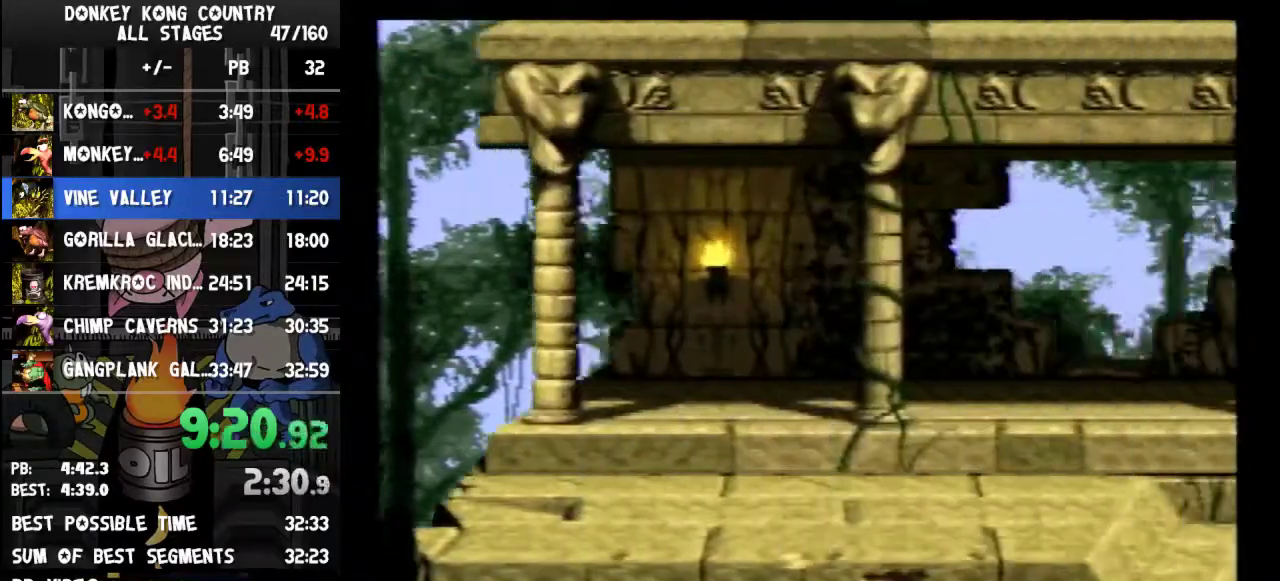
{"buttons": ["Y", "DPAD_RIGHT"]}
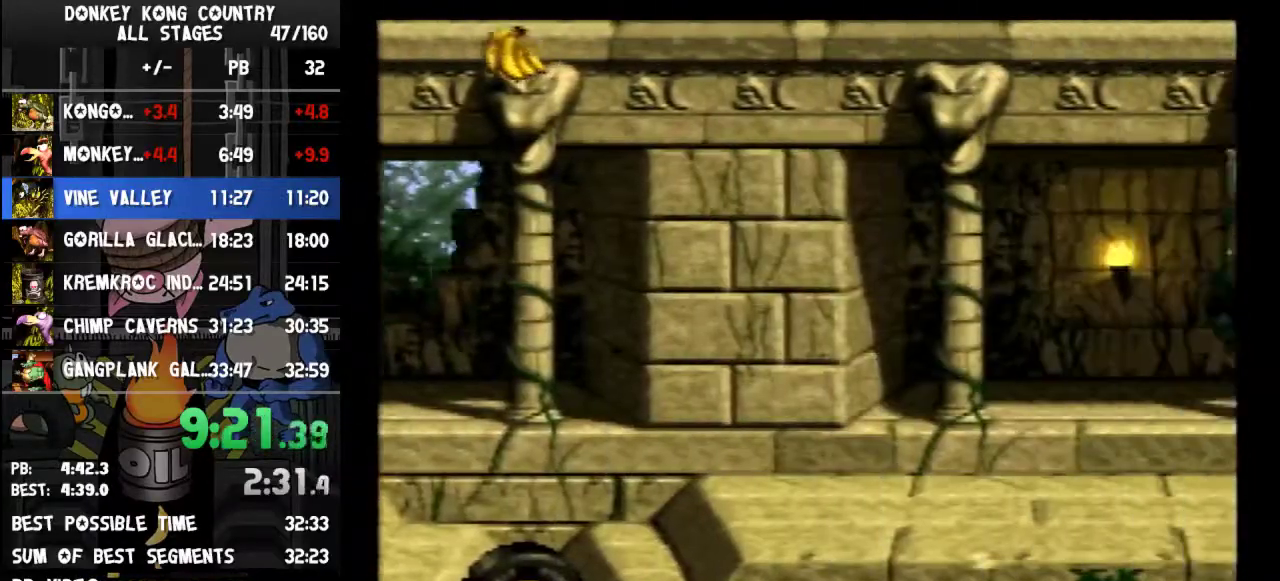
{"buttons": ["Y", "DPAD_RIGHT"]}
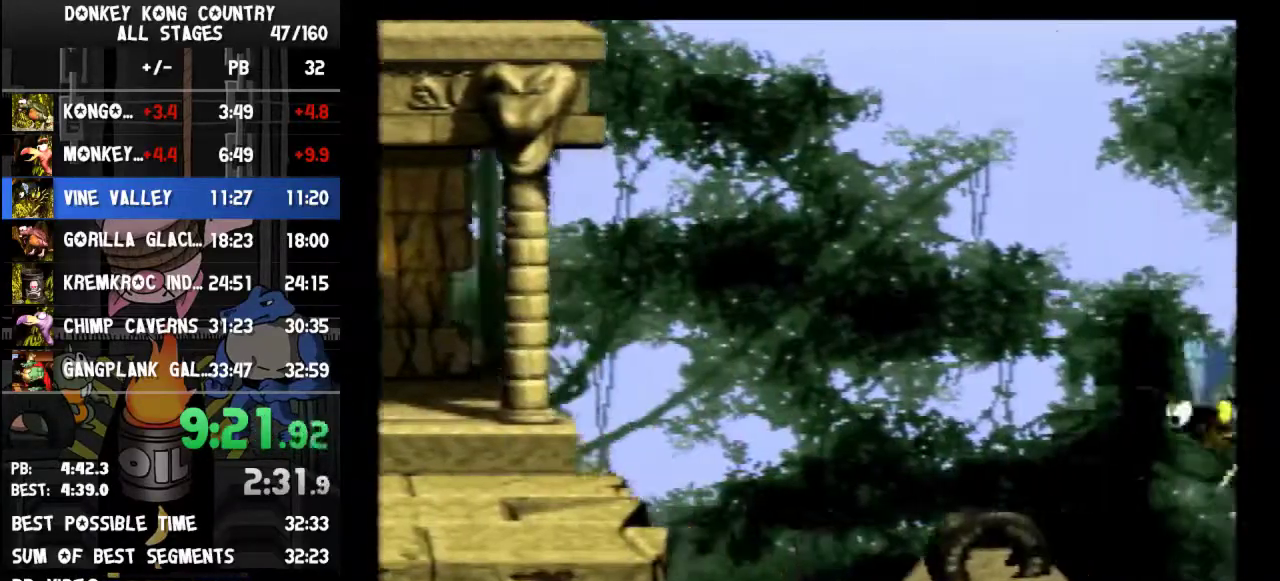
{"buttons": ["Y", "DPAD_RIGHT"]}
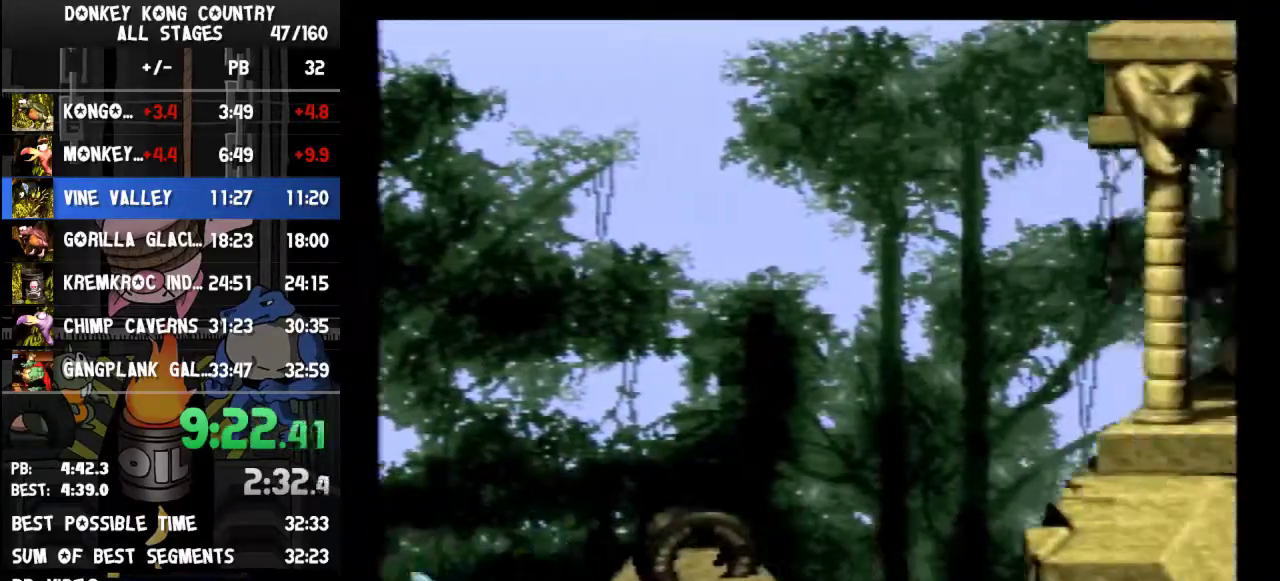
{"buttons": ["Y", "DPAD_RIGHT"]}
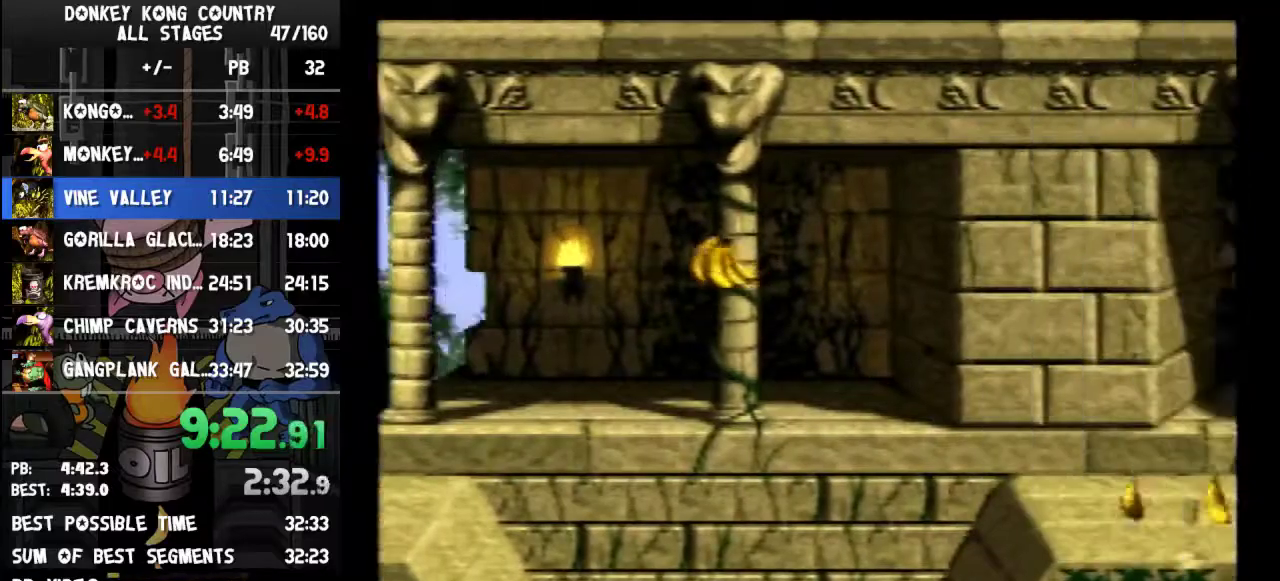
{"buttons": ["Y", "DPAD_RIGHT"]}
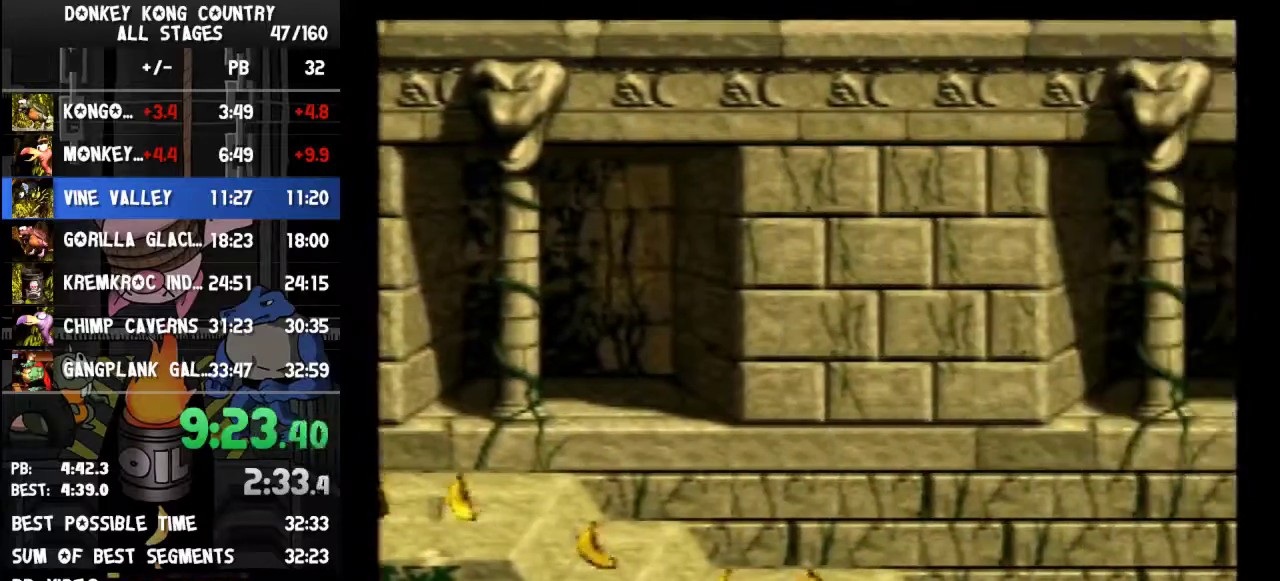
{"buttons": ["Y", "DPAD_RIGHT"]}
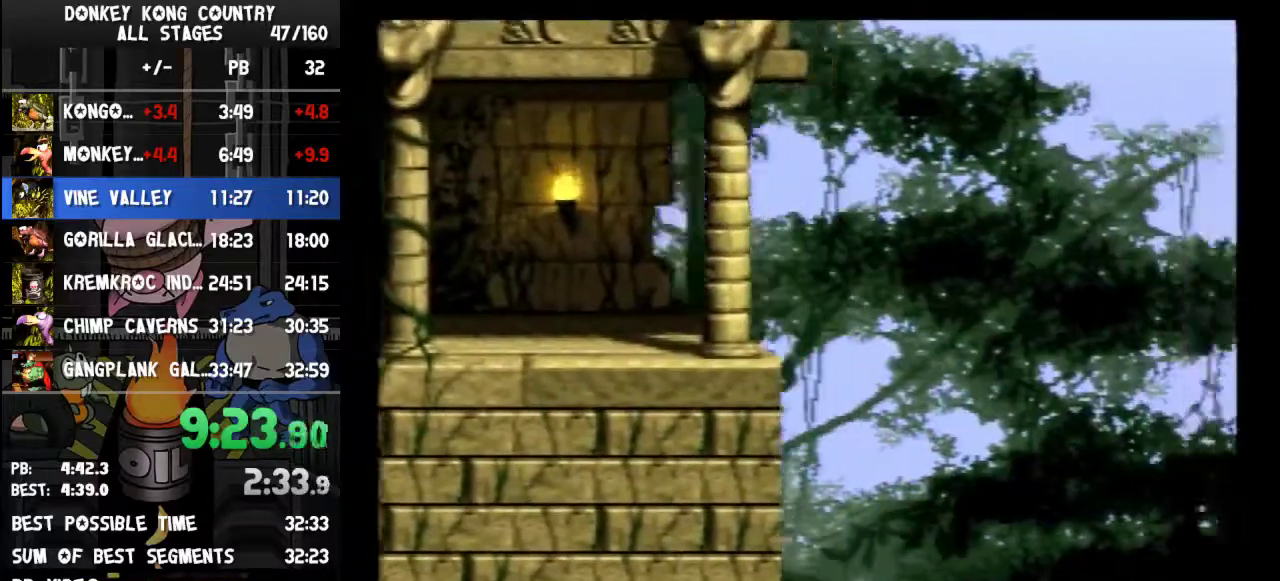
{"buttons": ["Y", "DPAD_RIGHT"]}
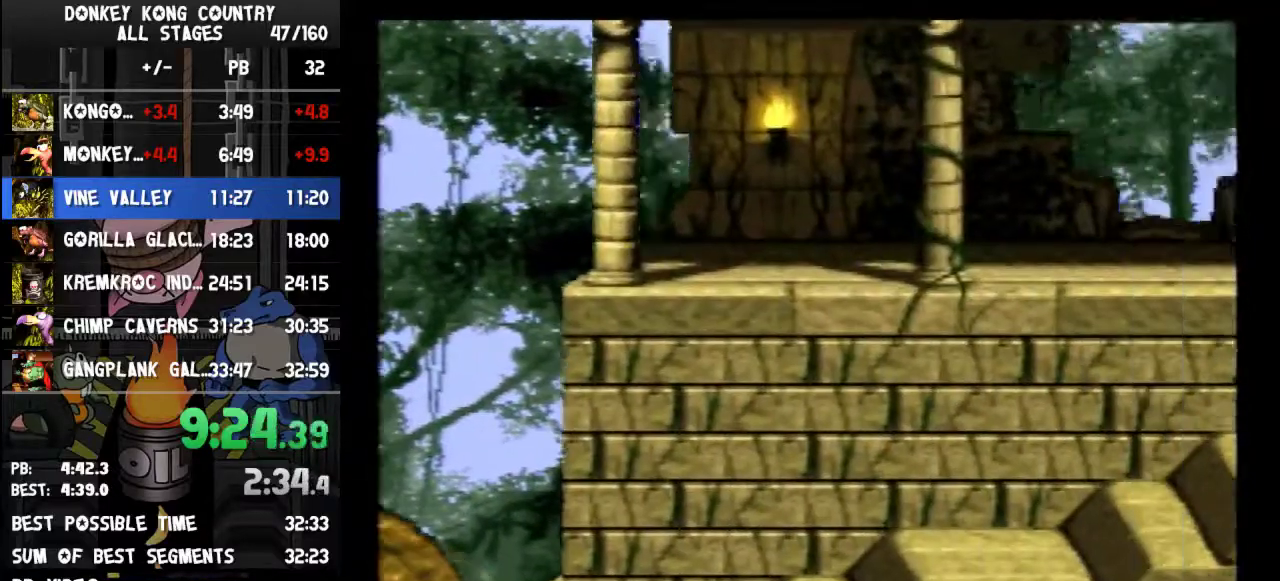
{"buttons": ["Y", "DPAD_RIGHT"]}
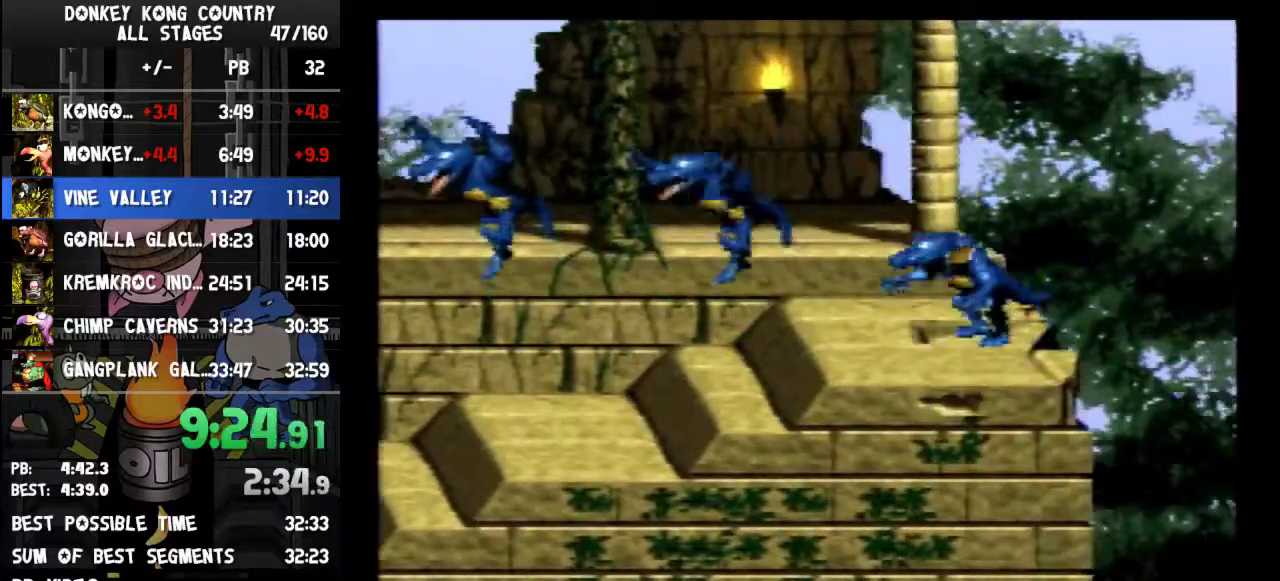
{"buttons": ["Y", "DPAD_RIGHT"]}
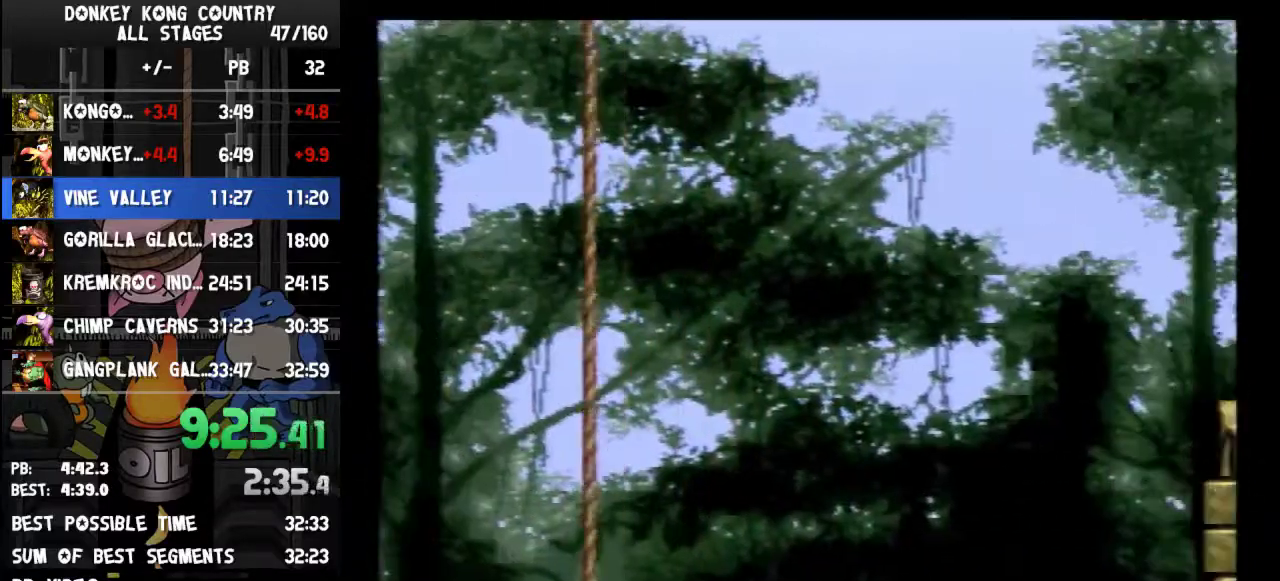
{"buttons": ["Y", "DPAD_RIGHT"]}
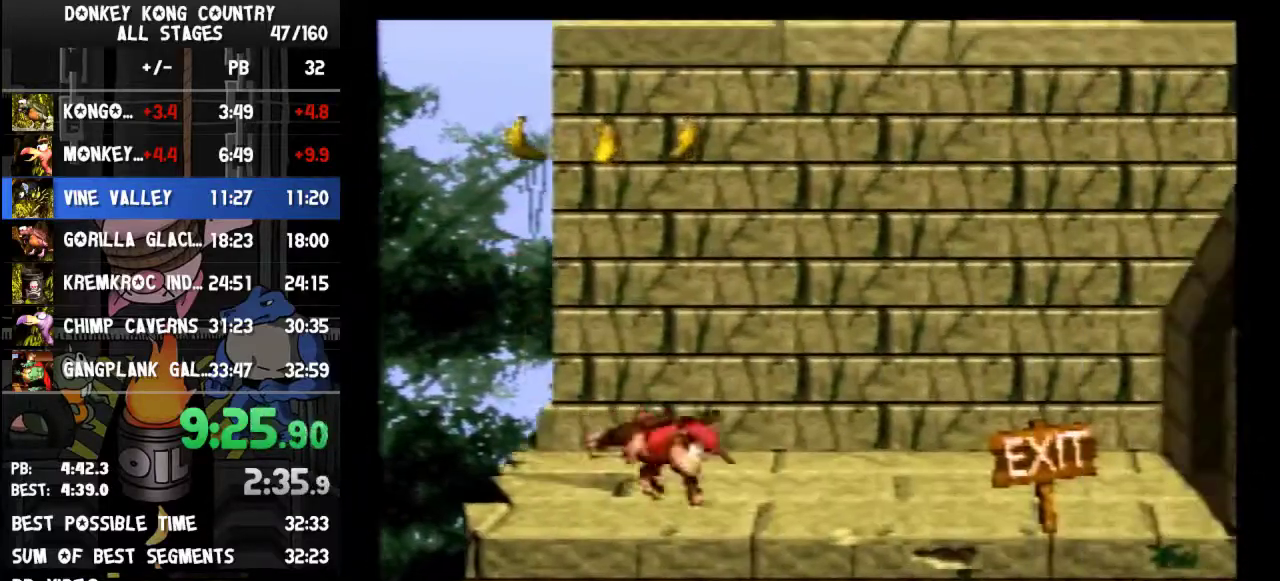
{"buttons": ["Y", "DPAD_RIGHT"]}
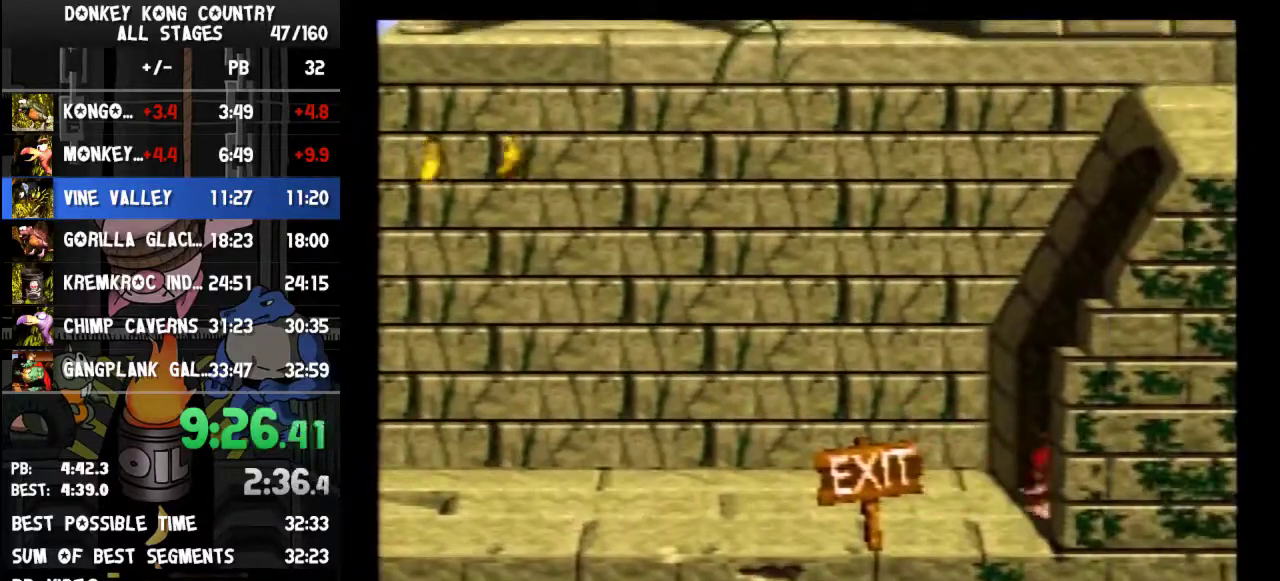
{"buttons": [], "events": [[167, "Y", "up"], [200, "DPAD_RIGHT", "up"], [233, "DPAD_RIGHT", "down"], [267, "DPAD_RIGHT", "up"]]}
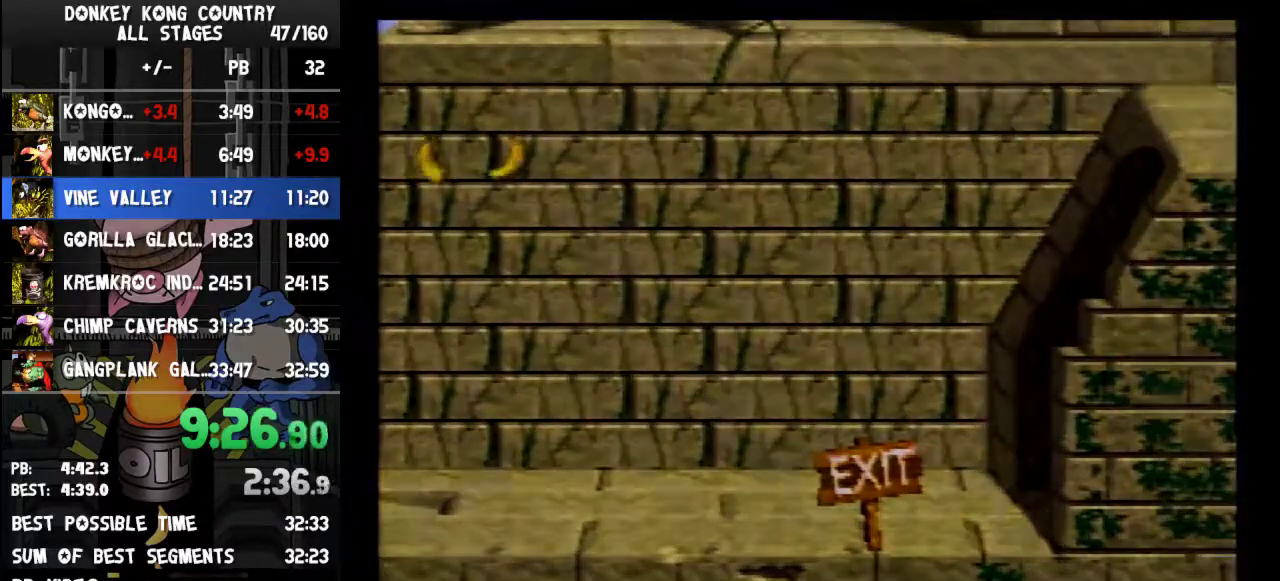
{"buttons": []}
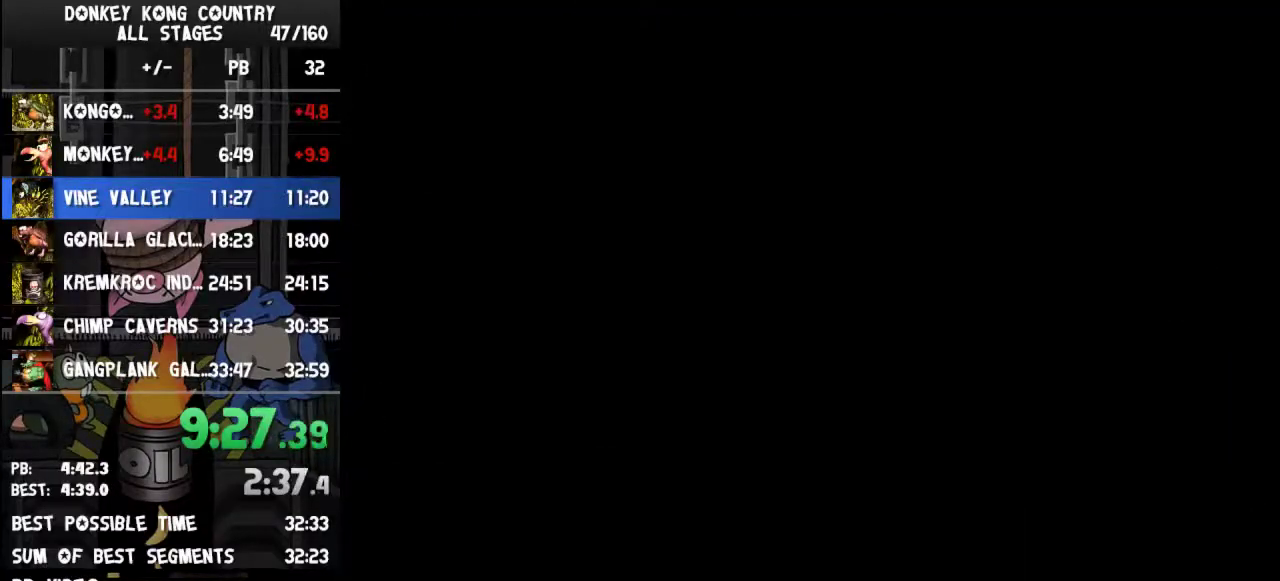
{"buttons": [], "events": [[200, "B", "down"], [233, "B", "up"], [267, "A", "down"], [300, "A", "up"], [300, "B", "down"], [367, "A", "down"], [367, "B", "up"], [400, "A", "up"], [467, "B", "down"], [500, "B", "up"]]}